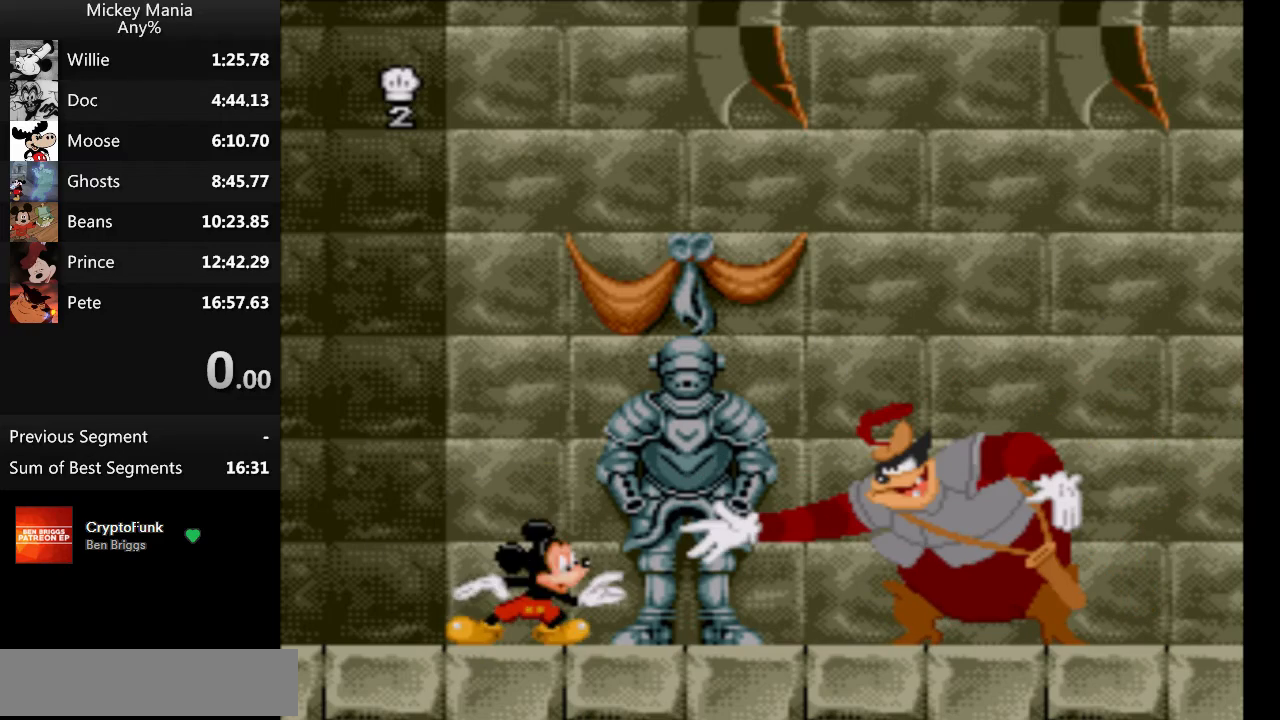
Gameplay with a controller (Nintendo layout); each line is a JSON object with the inputs held at the frame after it. "events" lists button and stick changes between this image and that frame as [ms after this image, input, new state], when the widget could be followed in between. Not read: L3 R3.
{"buttons": [], "events": []}
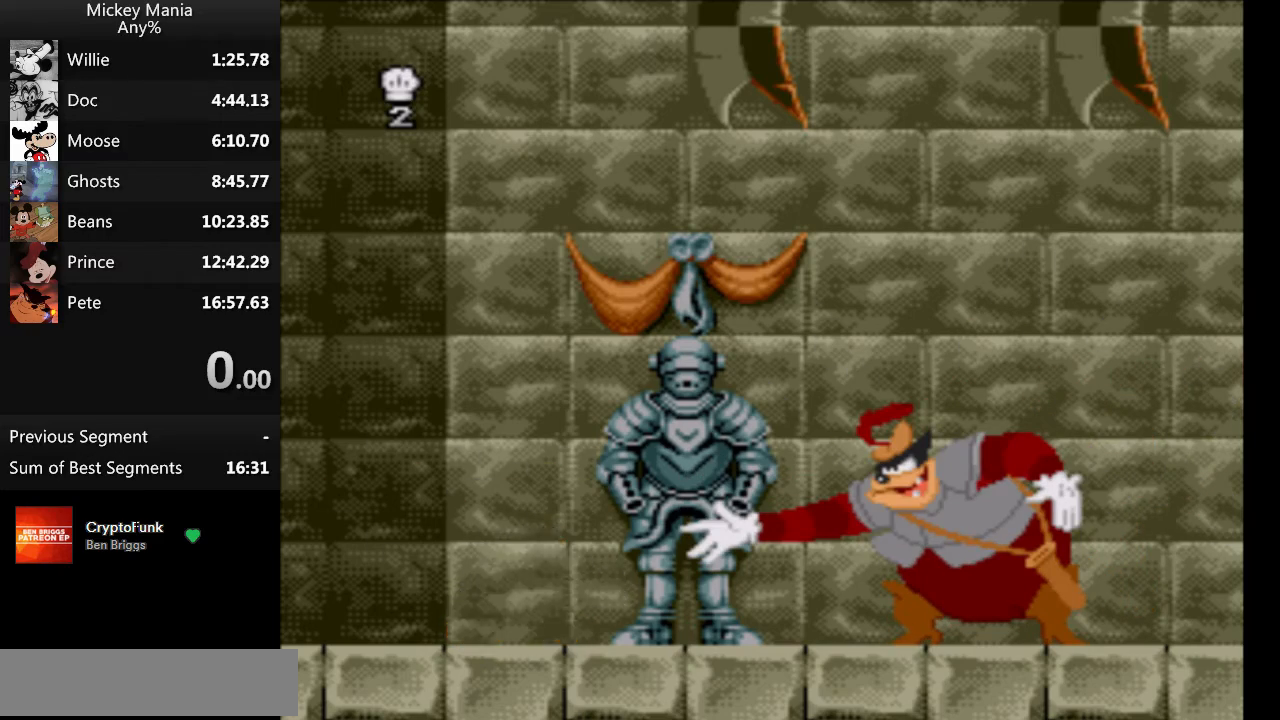
{"buttons": [], "events": []}
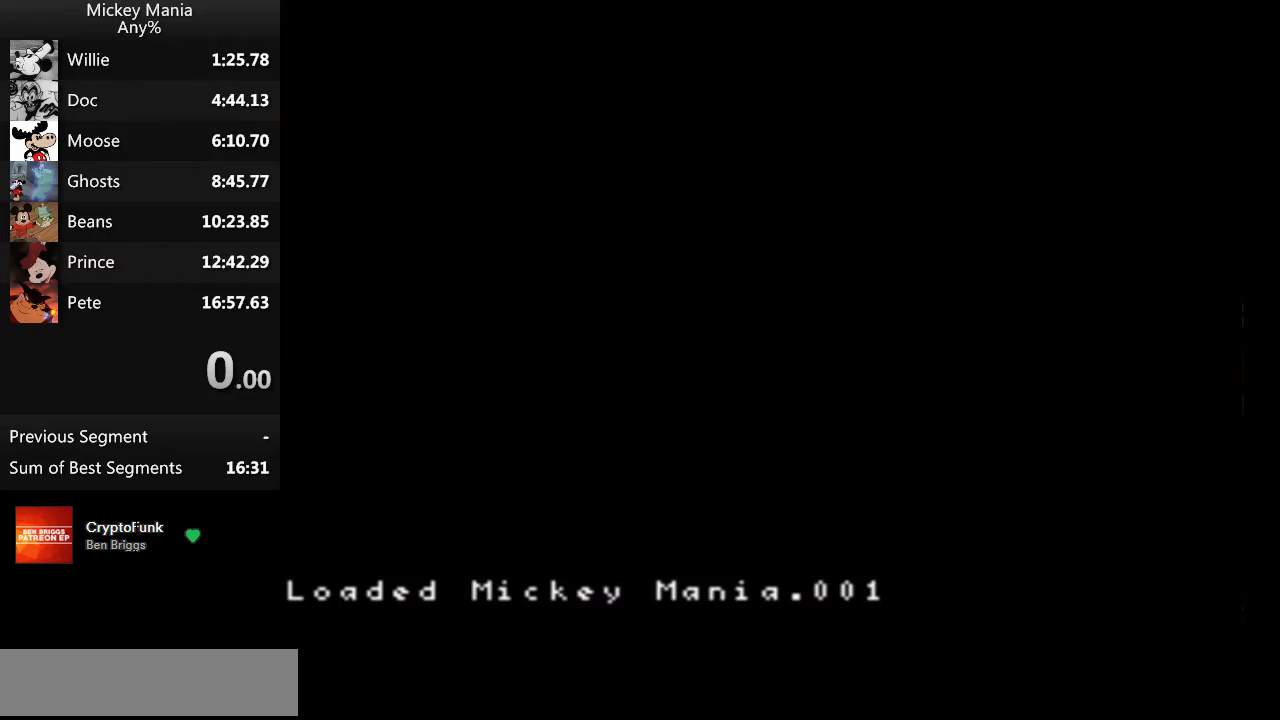
{"buttons": ["DPAD_RIGHT"], "events": [[167, "DPAD_RIGHT", "down"]]}
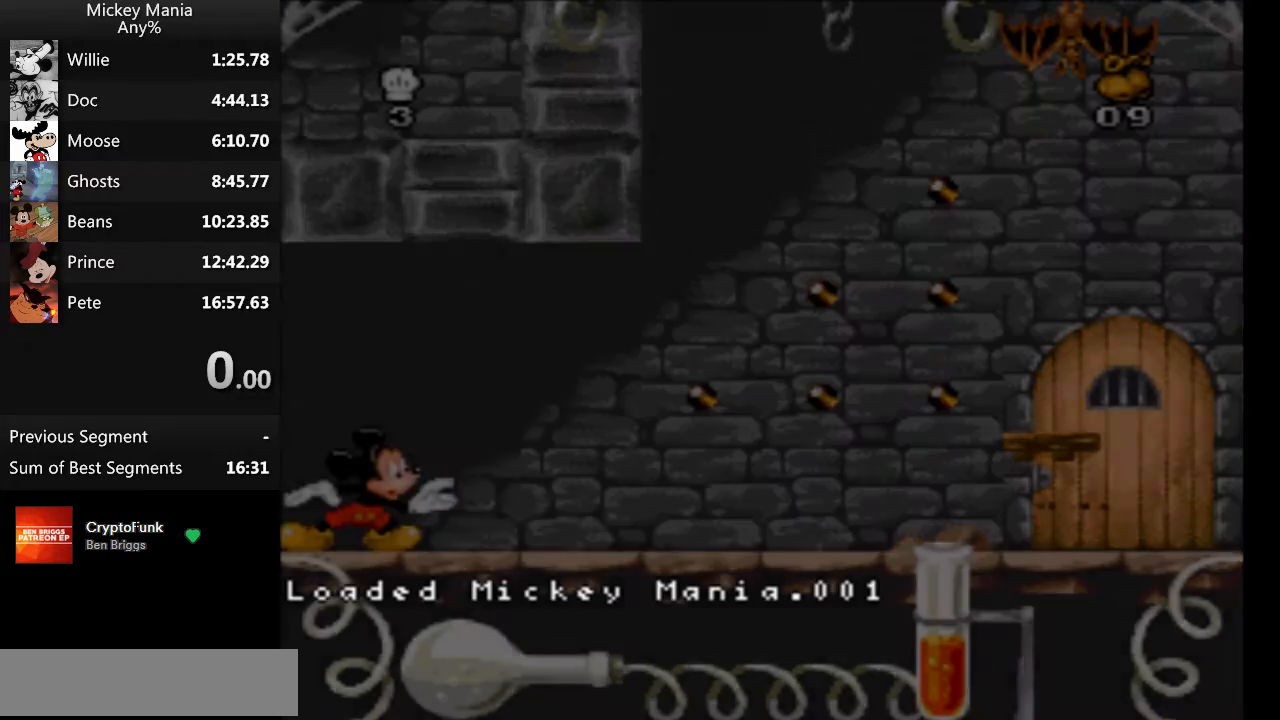
{"buttons": ["DPAD_RIGHT"], "events": []}
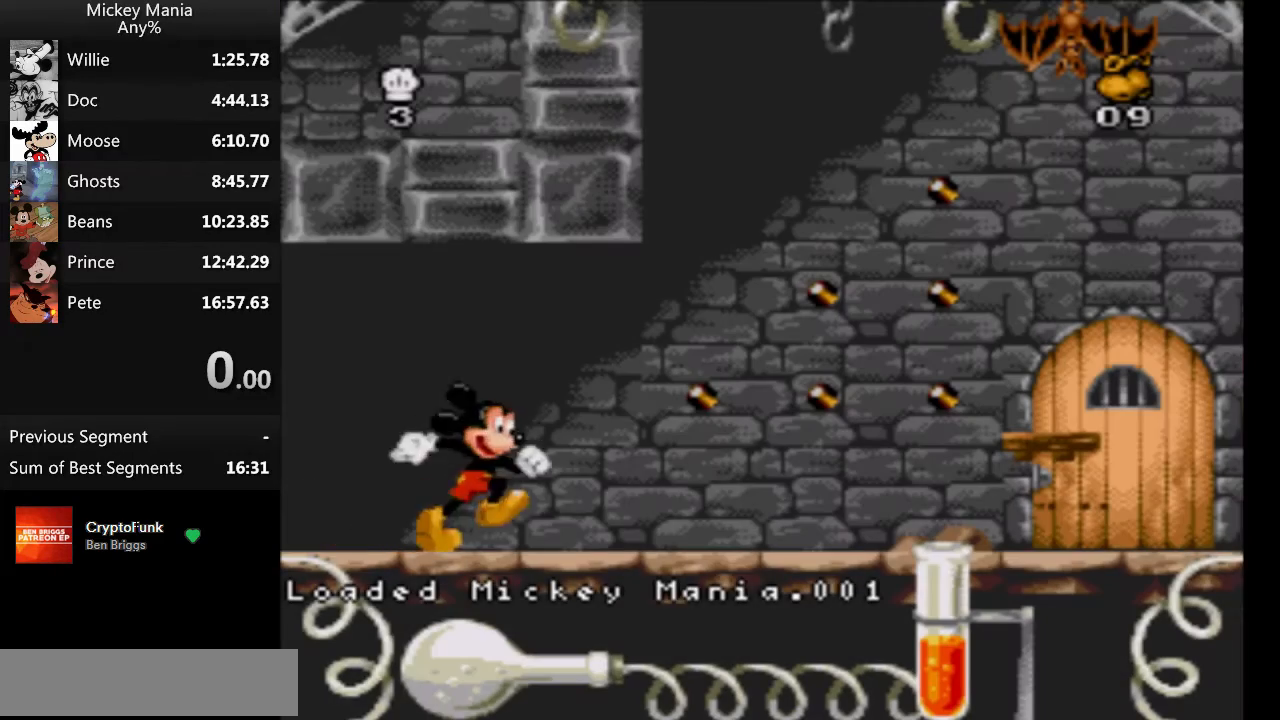
{"buttons": ["DPAD_RIGHT"], "events": []}
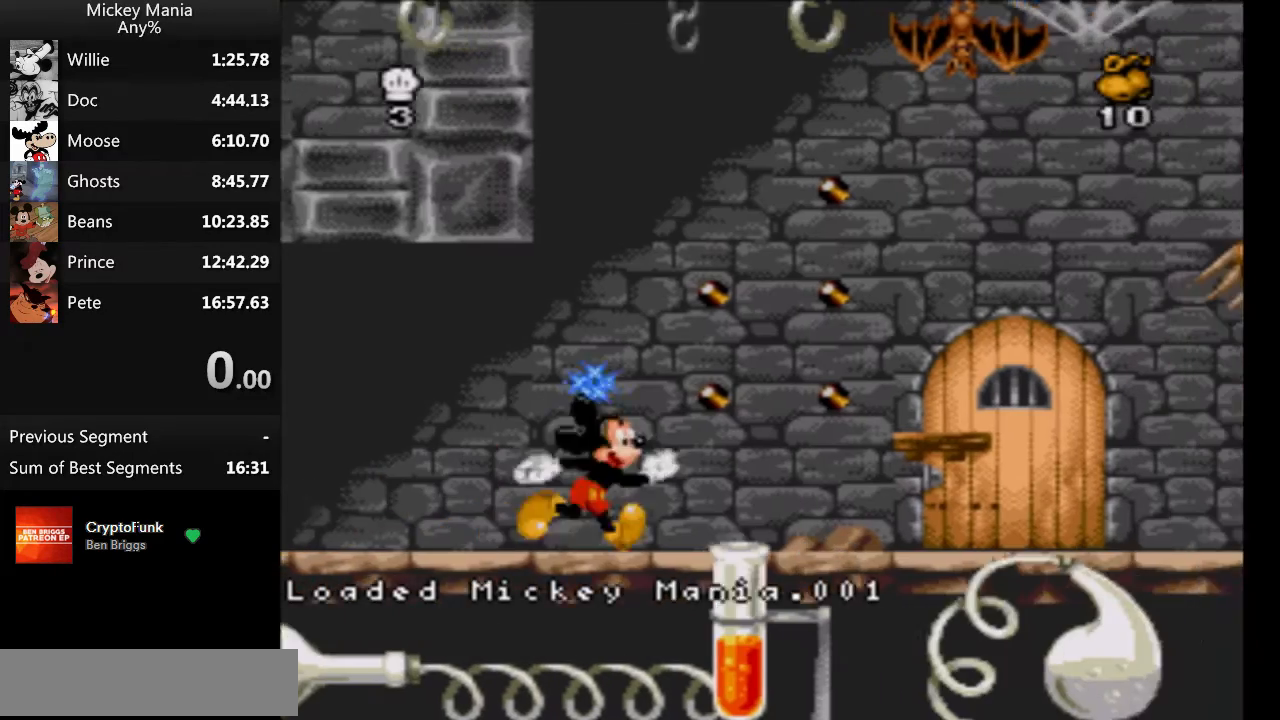
{"buttons": ["DPAD_RIGHT"], "events": []}
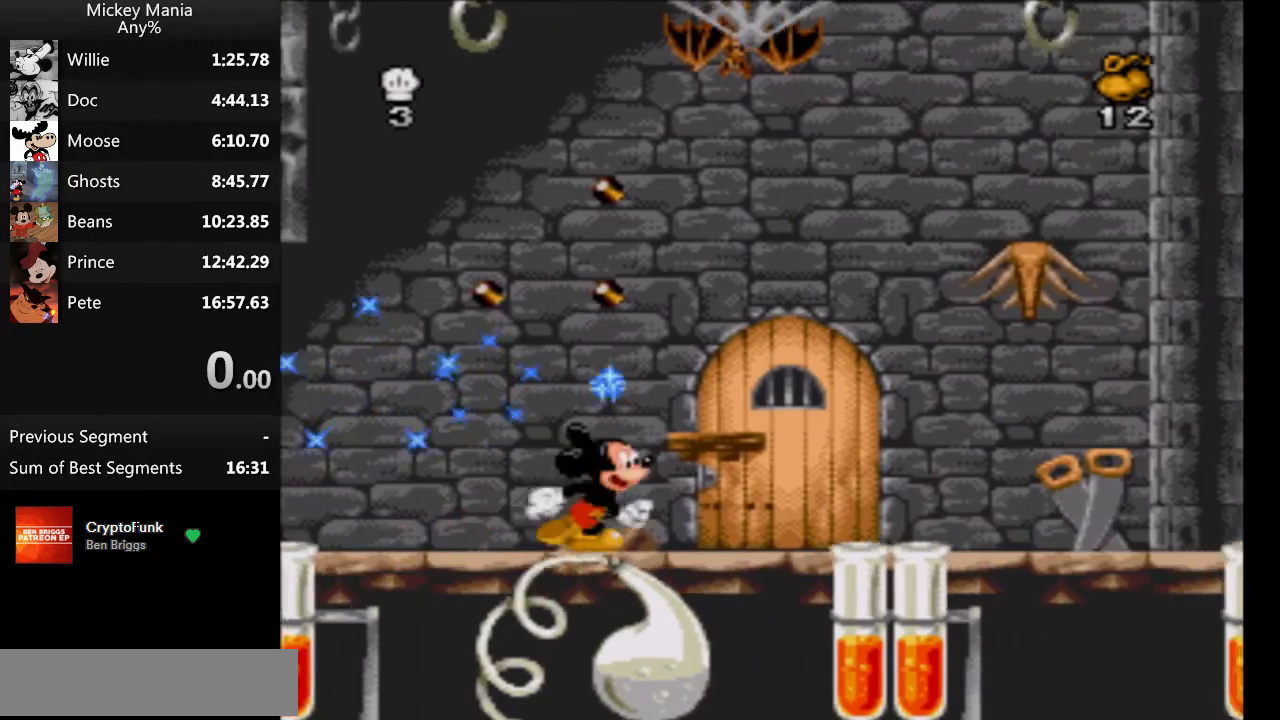
{"buttons": ["DPAD_RIGHT"], "events": []}
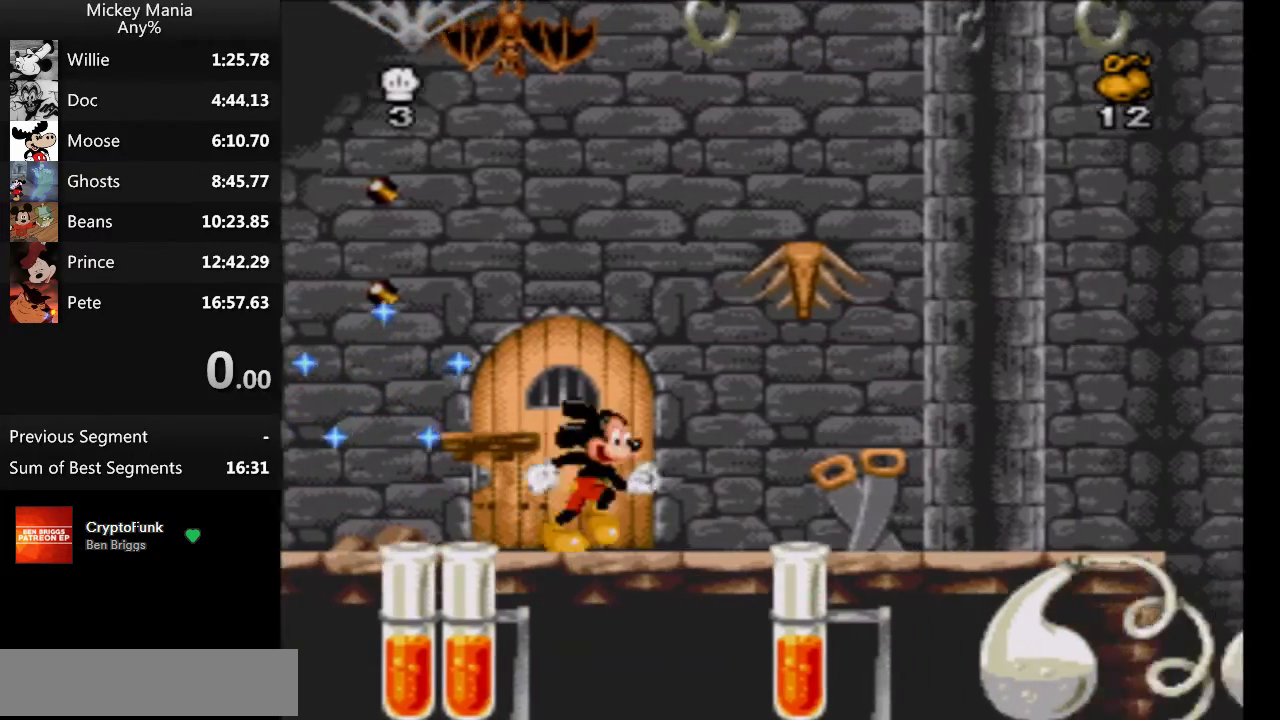
{"buttons": ["DPAD_RIGHT"], "events": []}
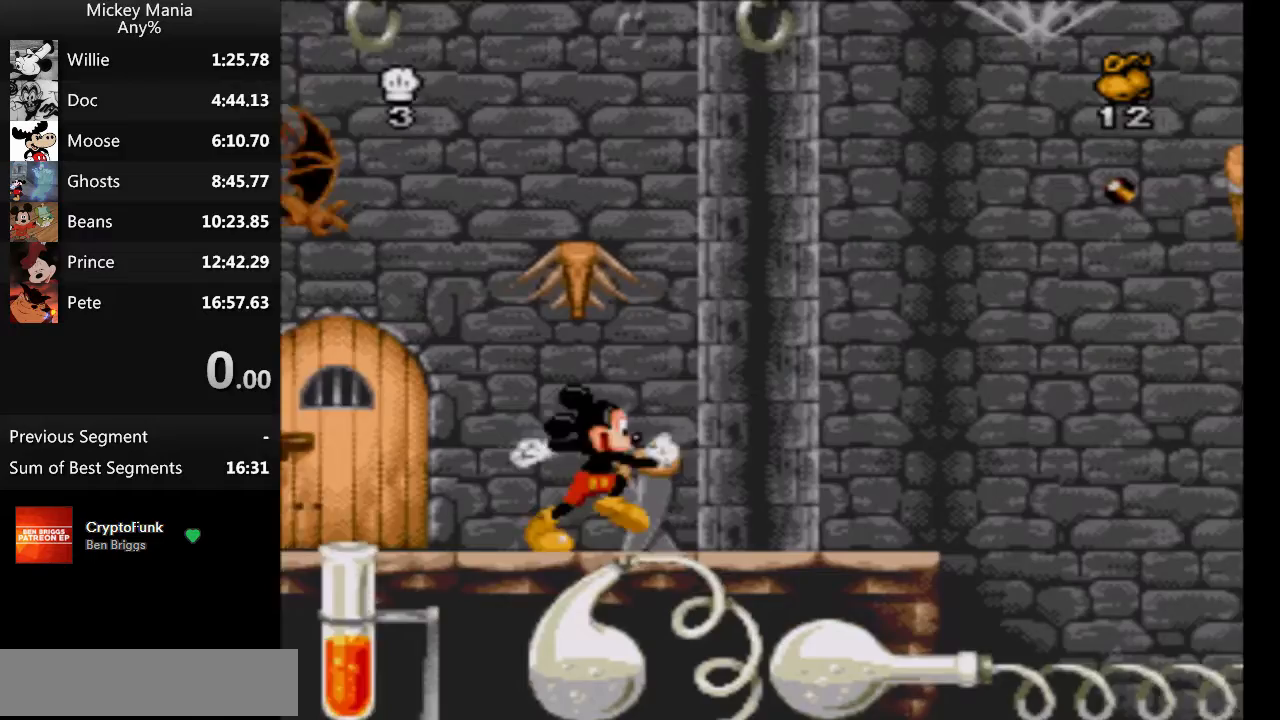
{"buttons": ["B", "DPAD_RIGHT"], "events": [[133, "B", "down"]]}
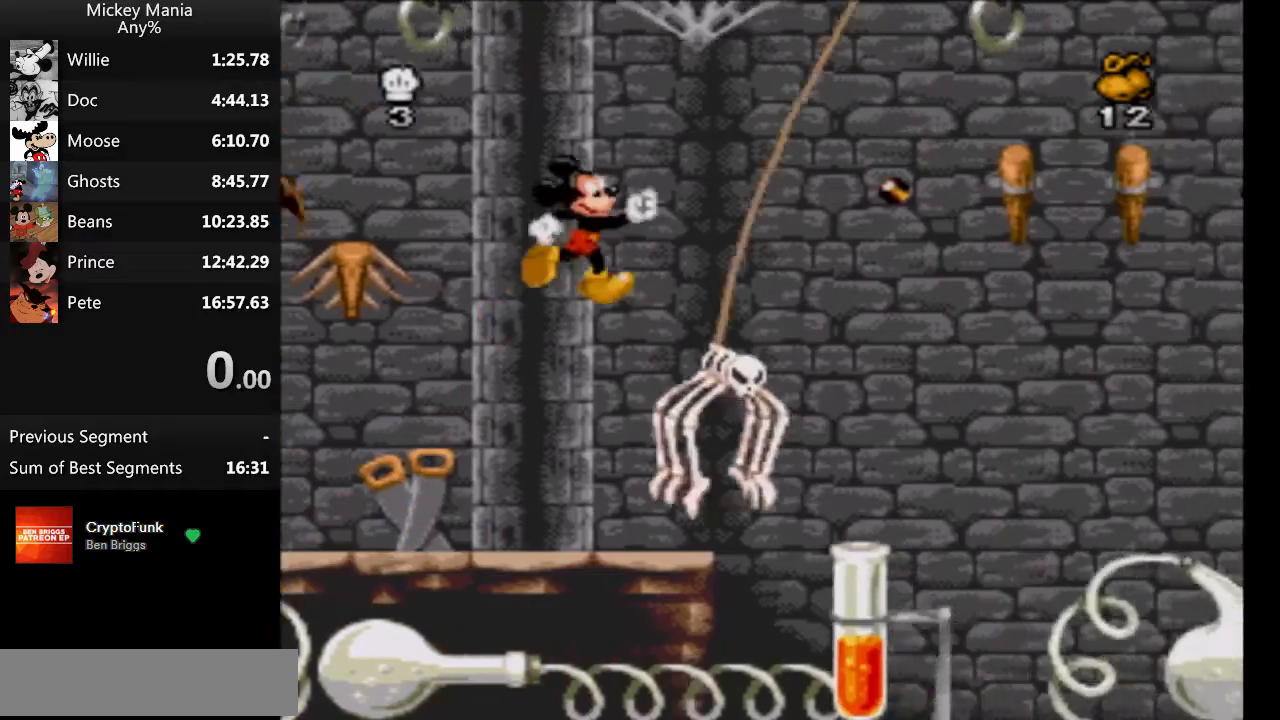
{"buttons": ["B"], "events": [[33, "B", "up"], [67, "B", "down"], [67, "DPAD_RIGHT", "up"]]}
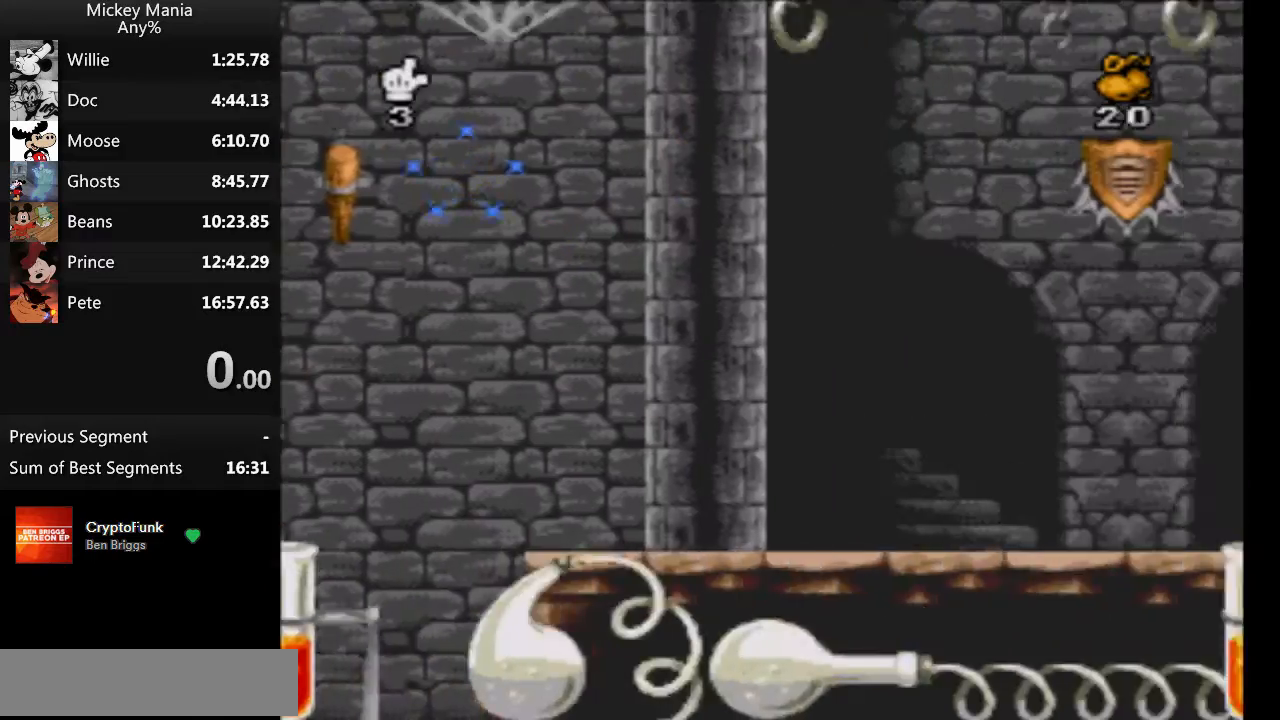
{"buttons": [], "events": [[167, "B", "up"]]}
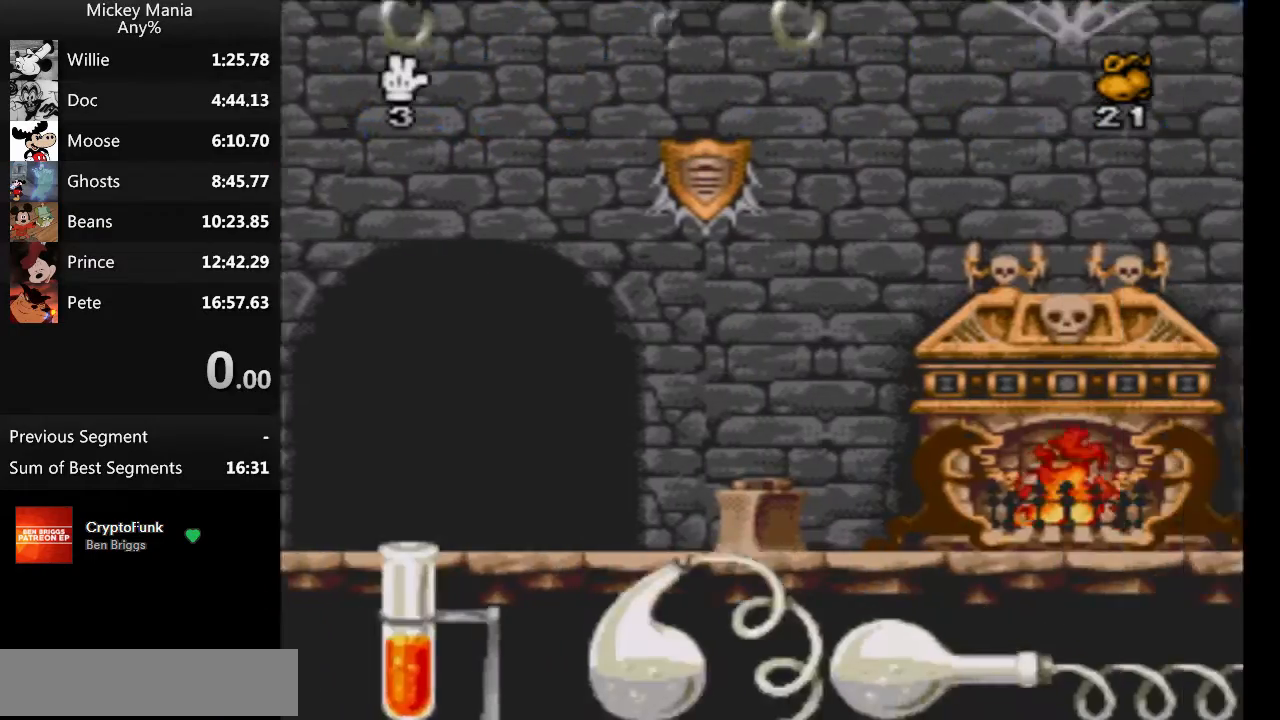
{"buttons": [], "events": []}
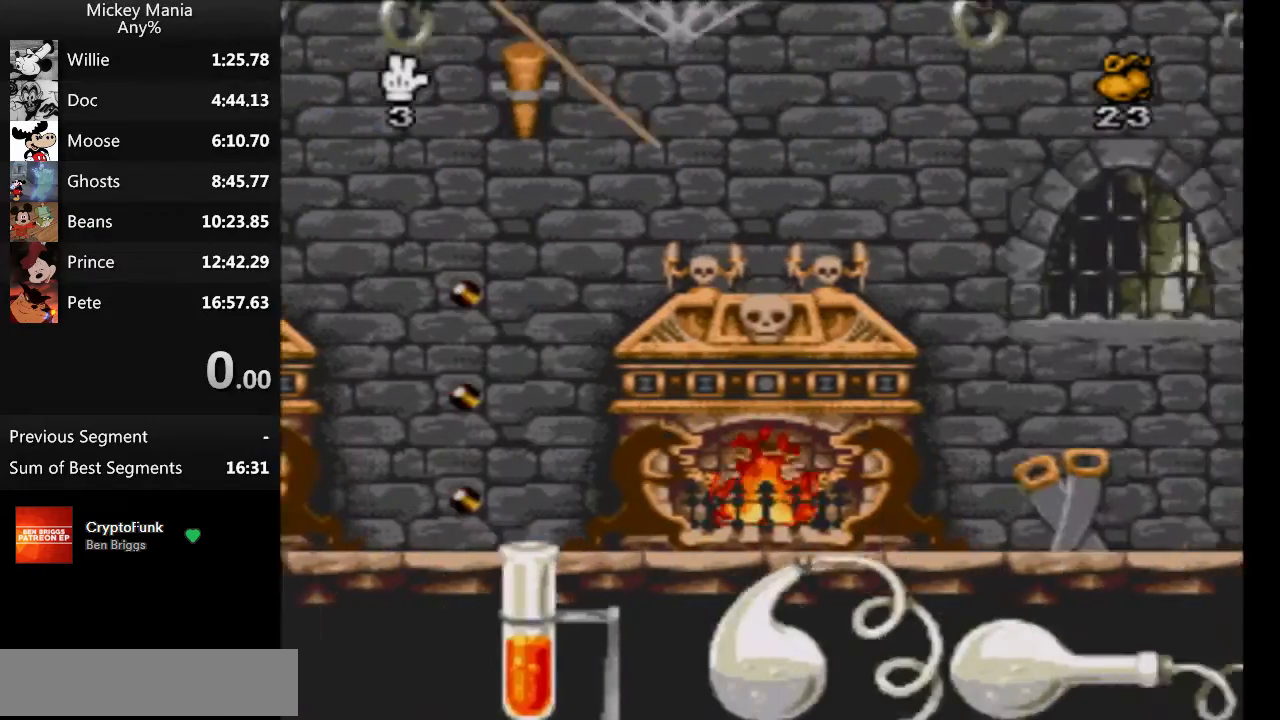
{"buttons": [], "events": []}
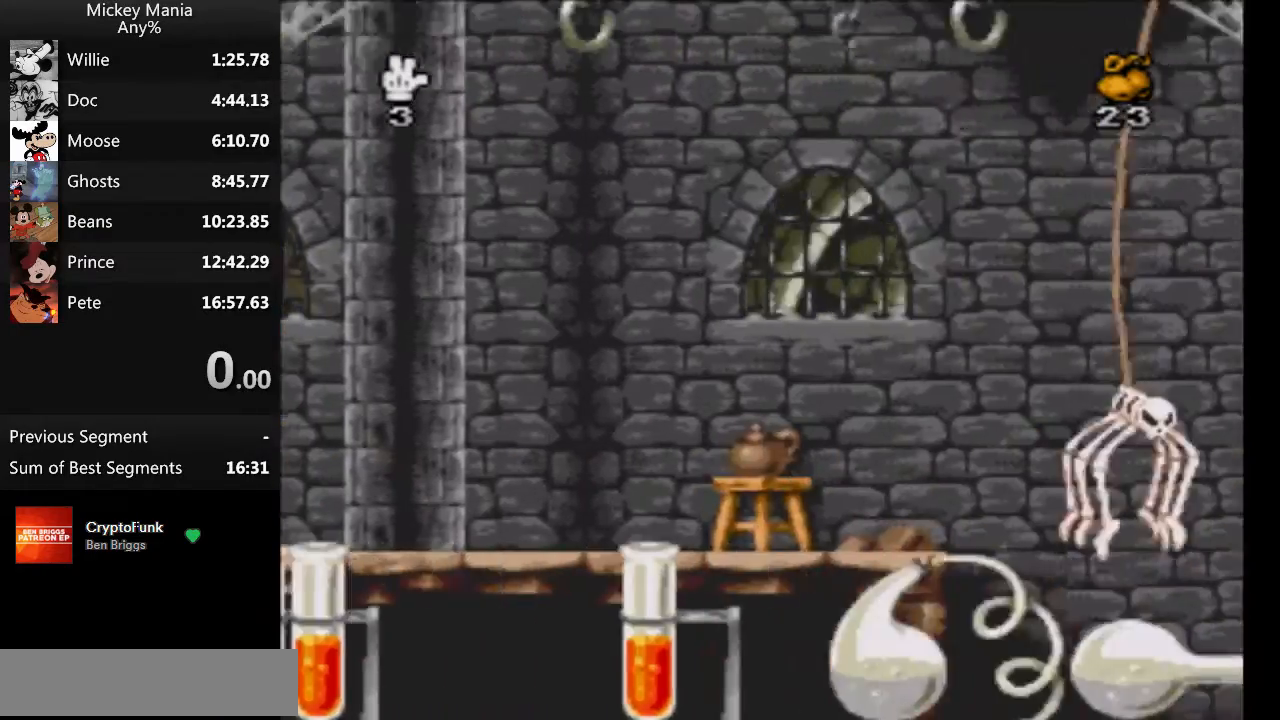
{"buttons": [], "events": []}
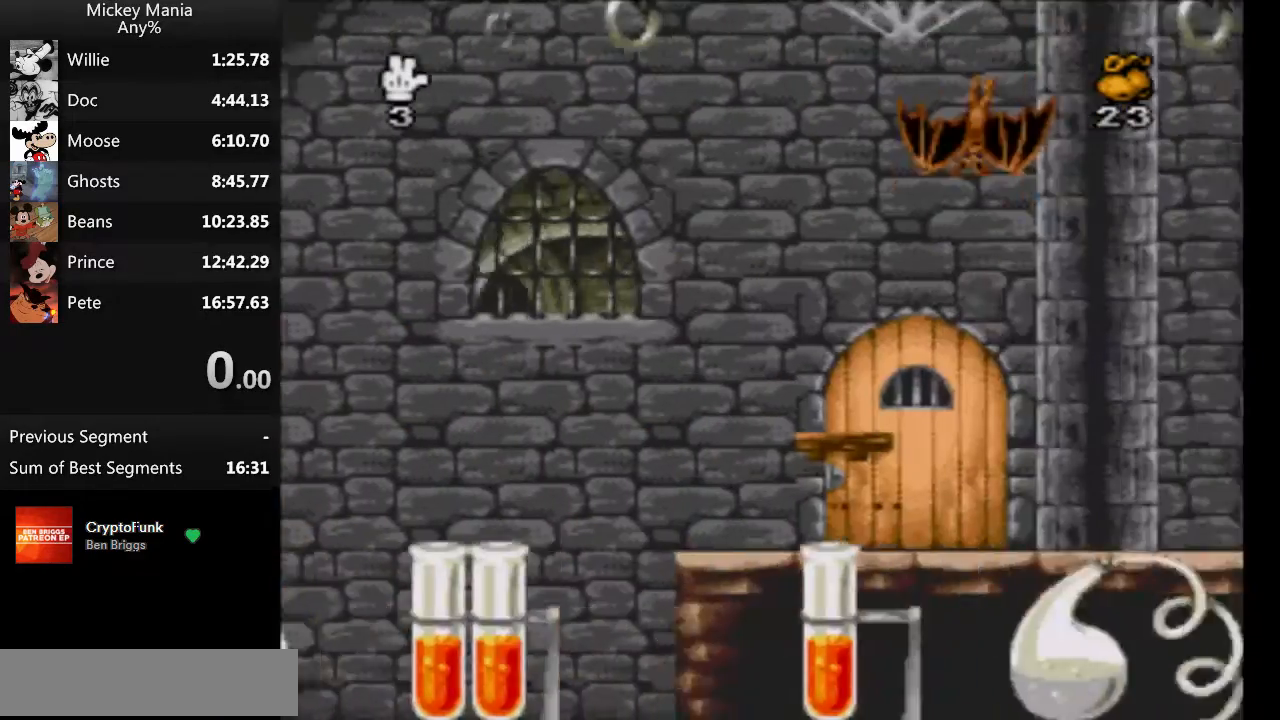
{"buttons": ["DPAD_RIGHT"], "events": [[33, "DPAD_RIGHT", "down"]]}
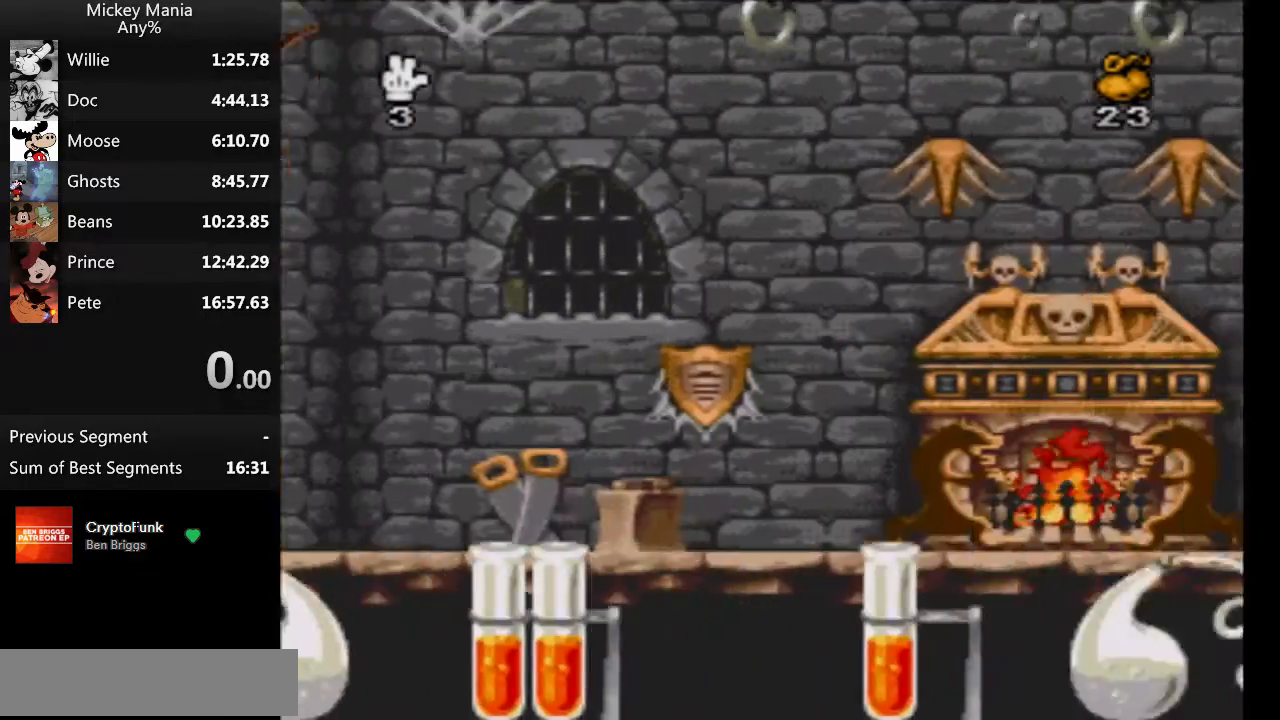
{"buttons": ["DPAD_LEFT"], "events": [[300, "DPAD_RIGHT", "up"], [433, "DPAD_LEFT", "down"]]}
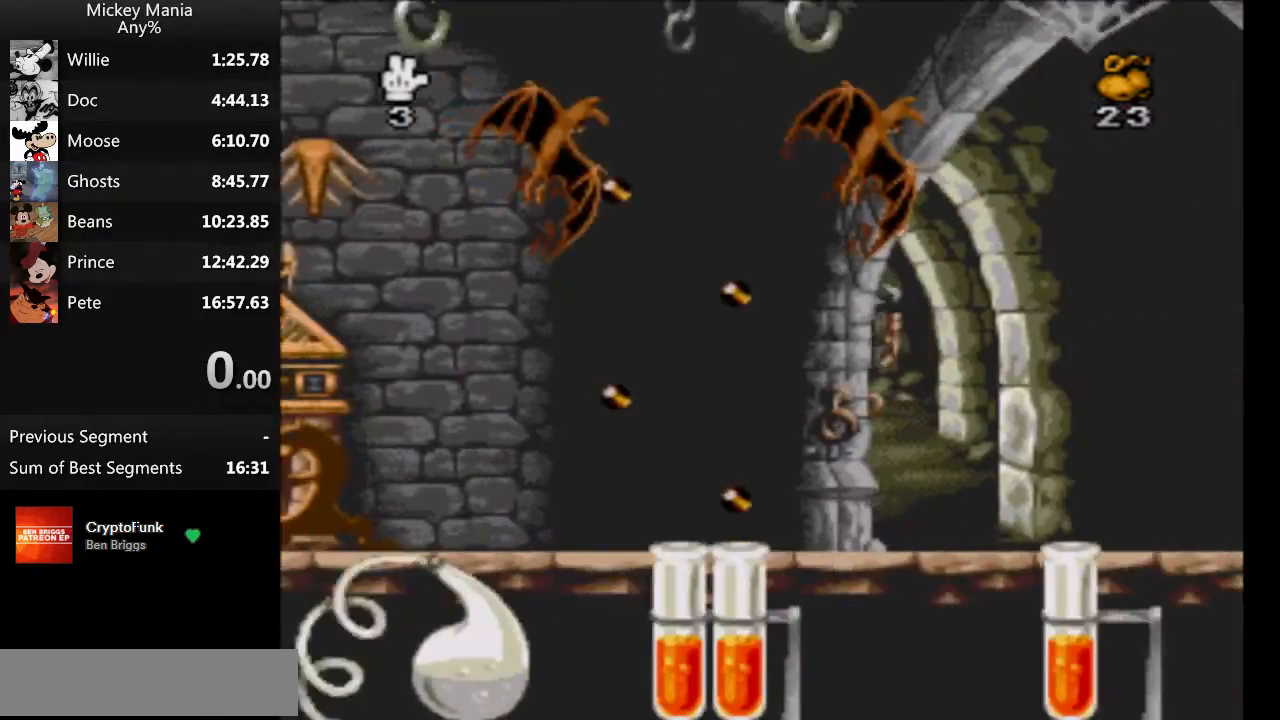
{"buttons": ["DPAD_RIGHT"], "events": [[467, "DPAD_LEFT", "up"], [500, "DPAD_RIGHT", "down"]]}
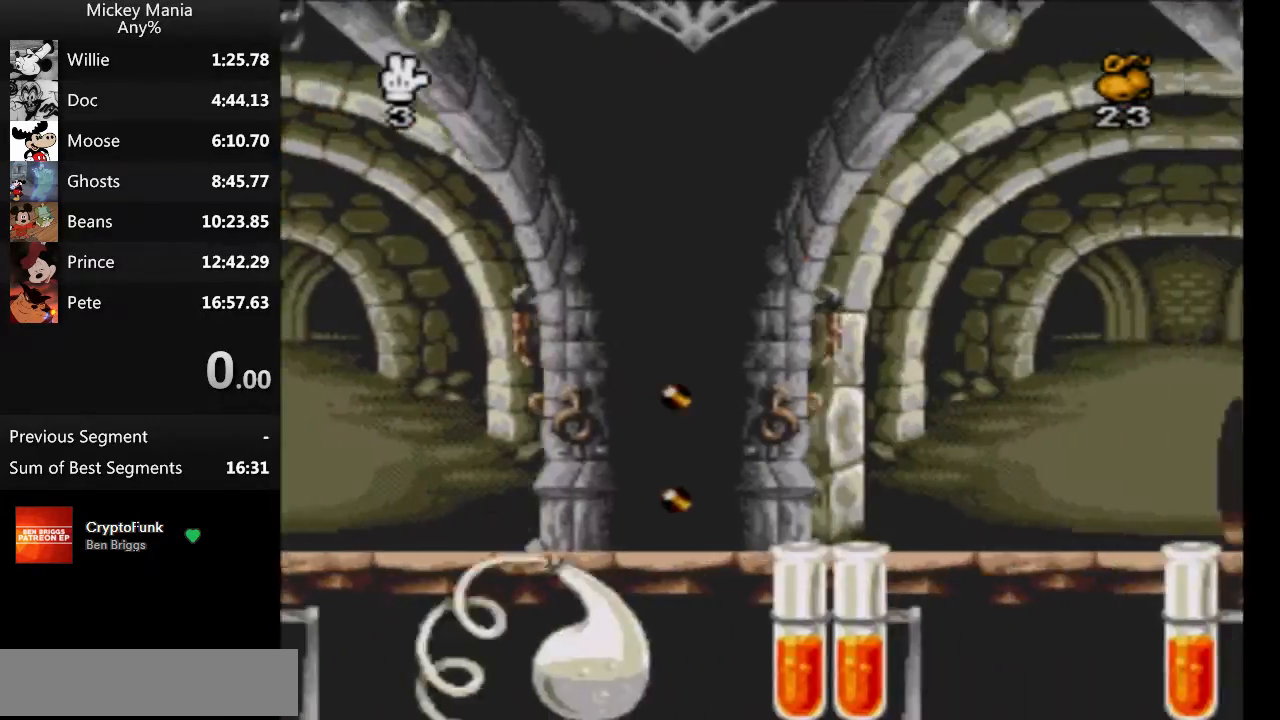
{"buttons": ["DPAD_RIGHT"], "events": []}
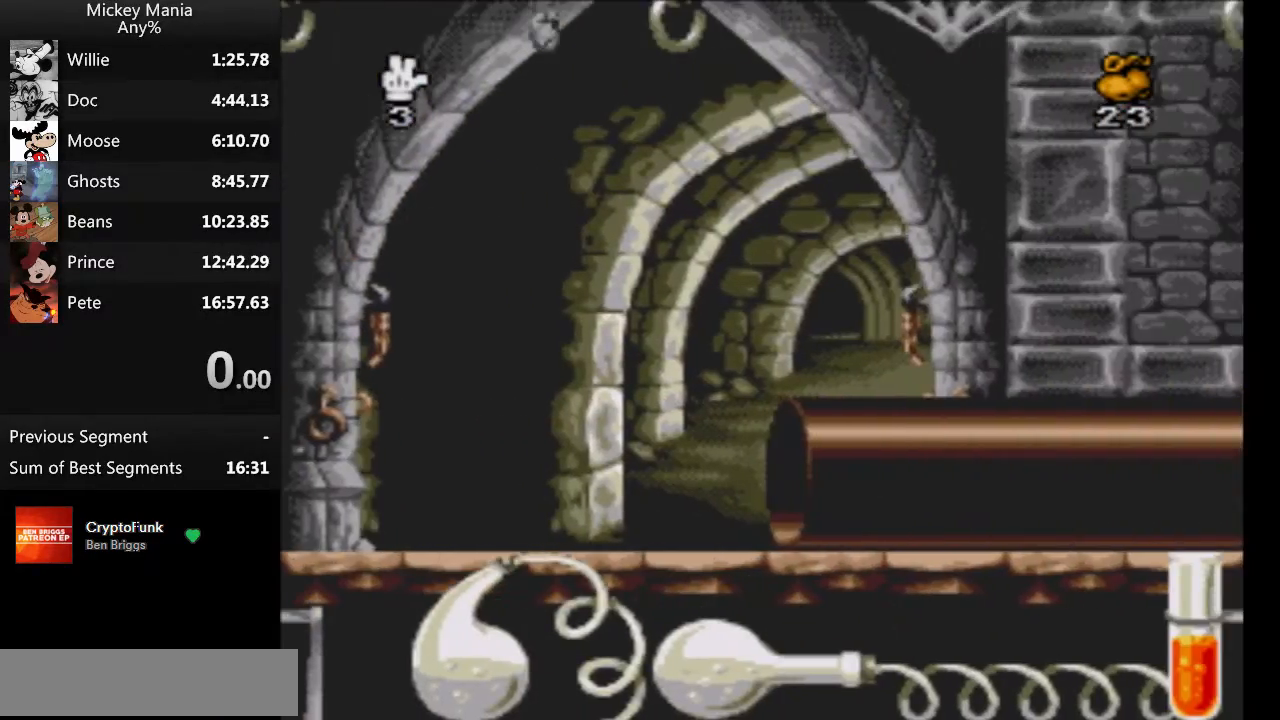
{"buttons": ["DPAD_RIGHT"], "events": []}
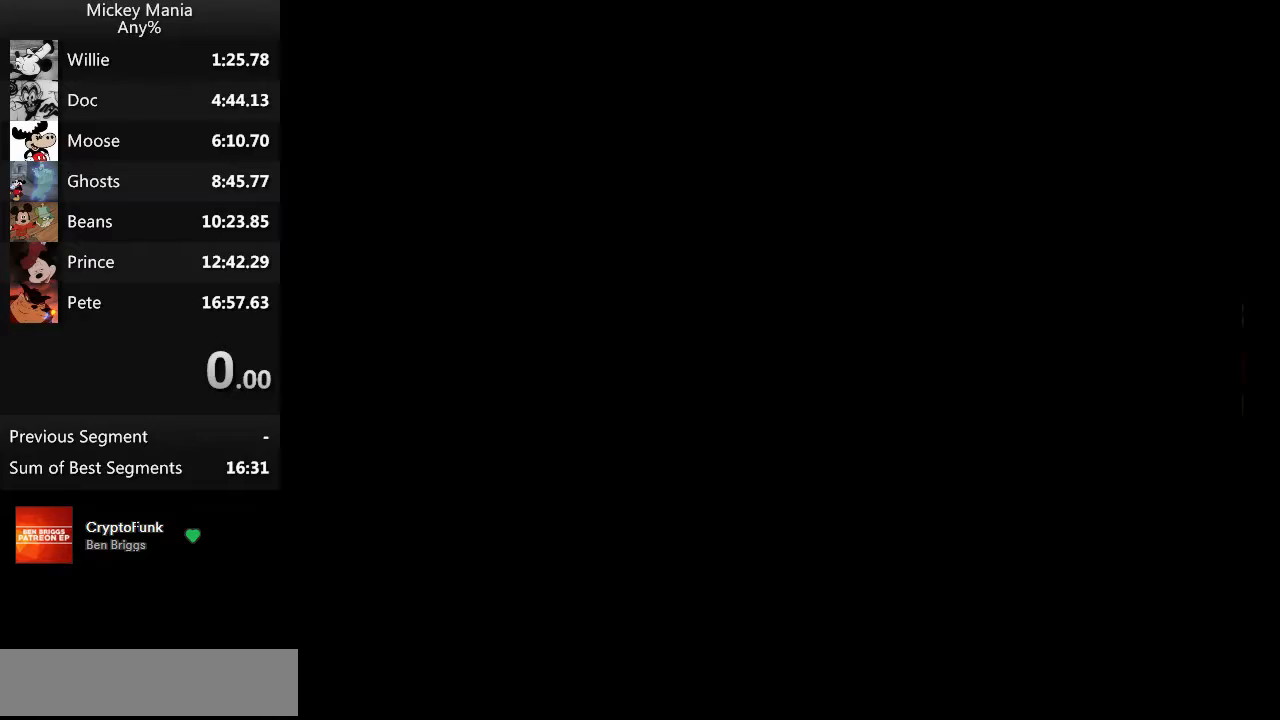
{"buttons": [], "events": [[200, "DPAD_RIGHT", "up"]]}
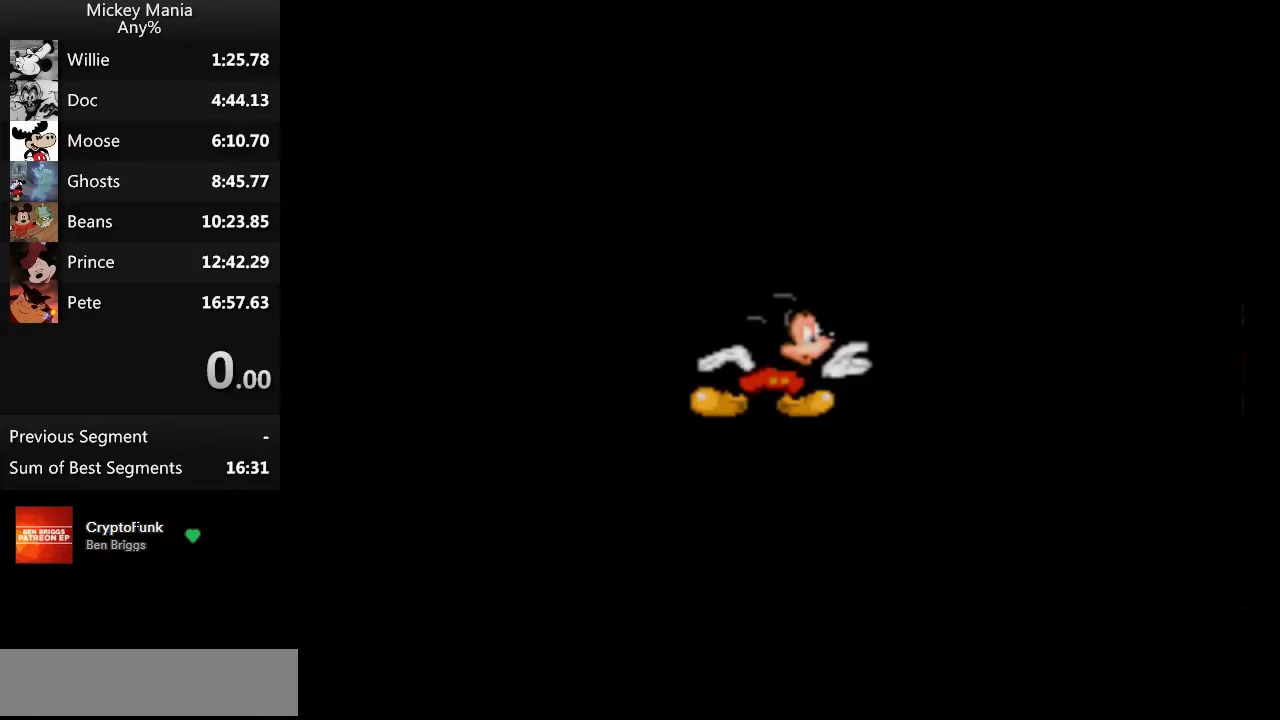
{"buttons": ["DPAD_RIGHT"], "events": [[367, "DPAD_RIGHT", "down"]]}
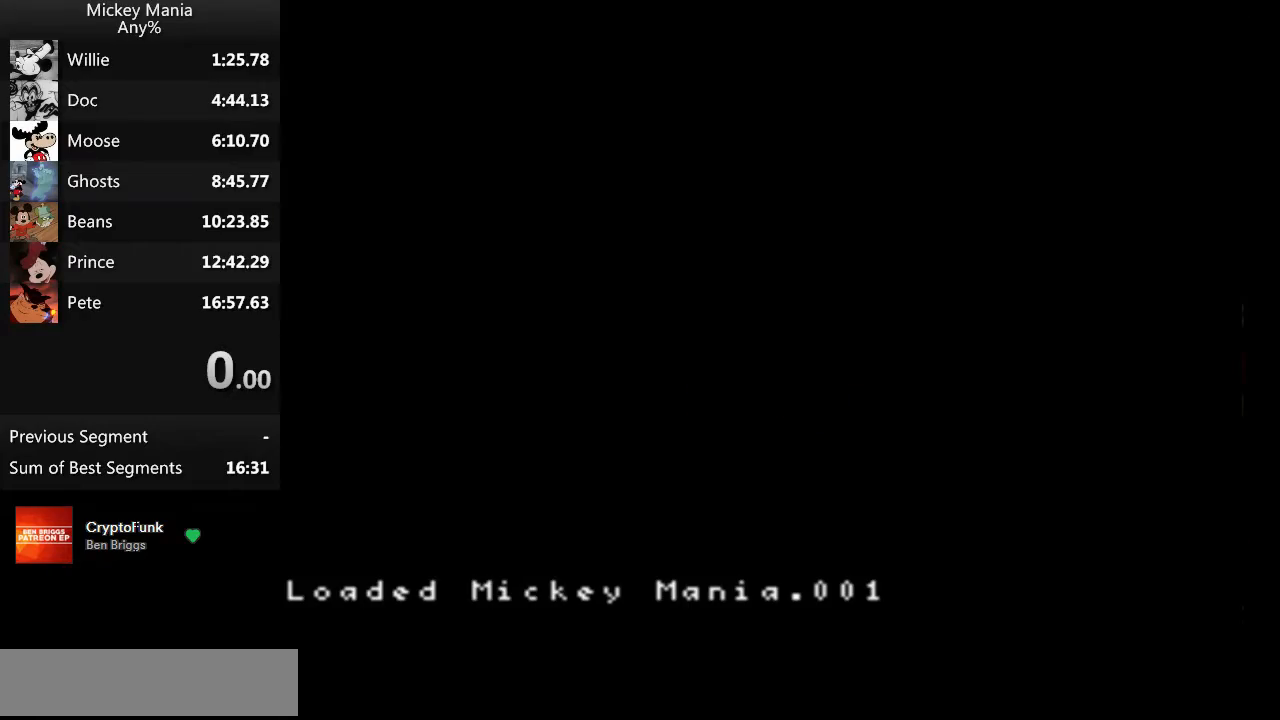
{"buttons": ["DPAD_RIGHT"], "events": []}
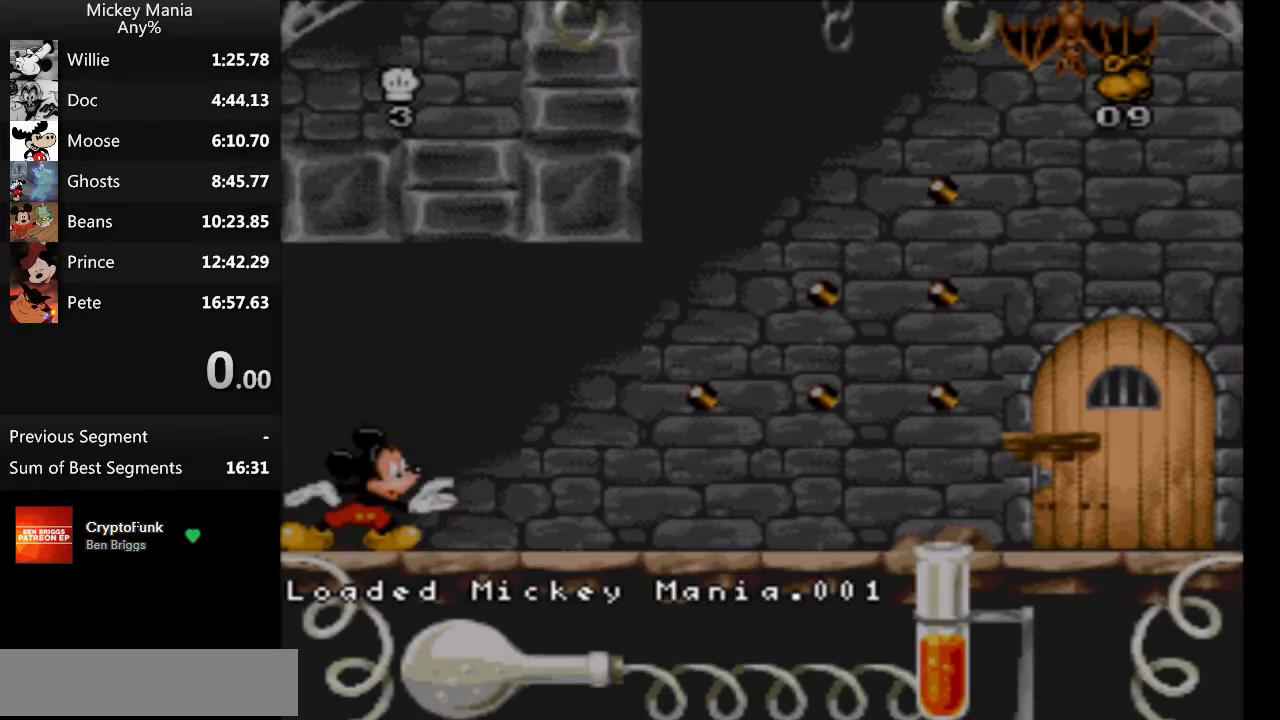
{"buttons": ["DPAD_RIGHT"], "events": []}
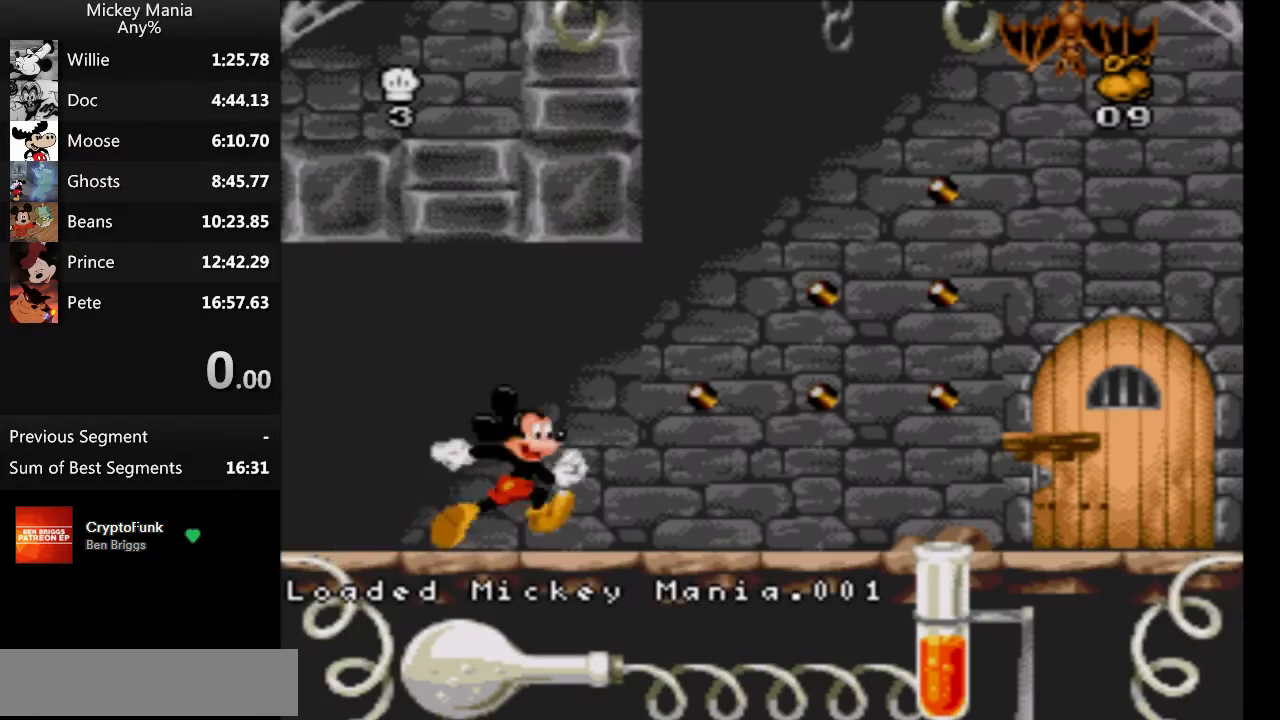
{"buttons": ["DPAD_RIGHT"], "events": []}
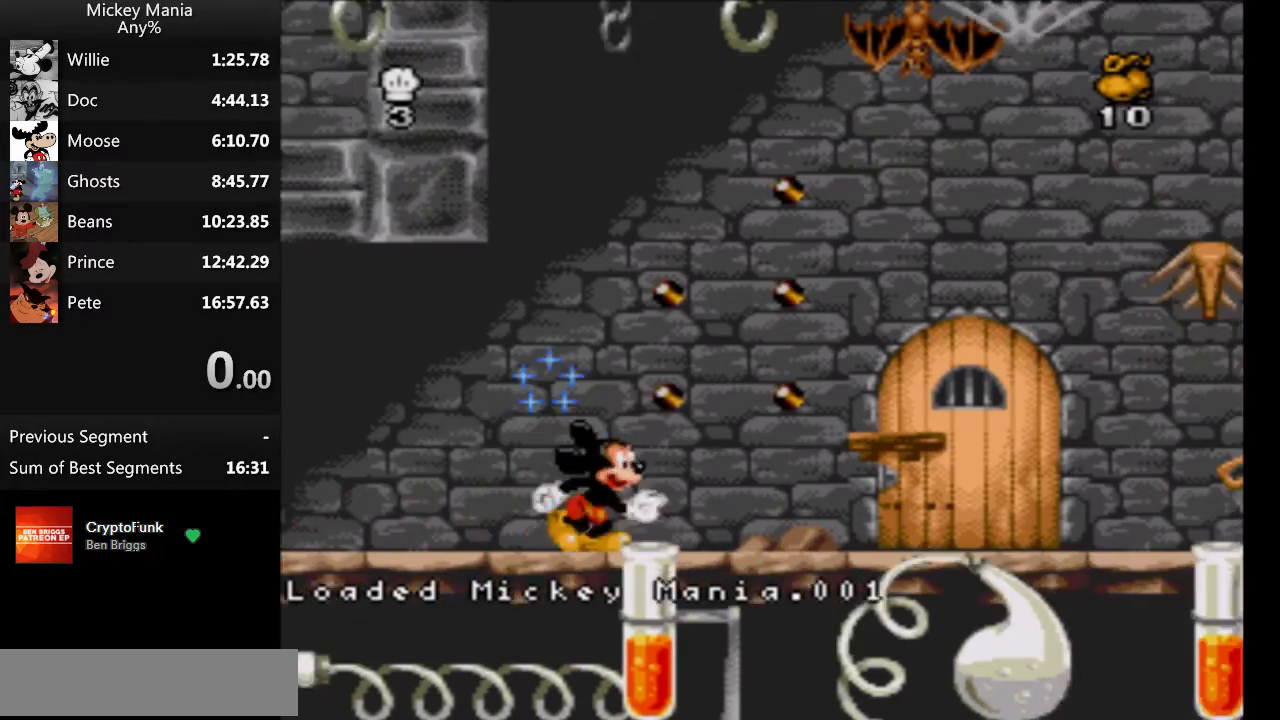
{"buttons": ["DPAD_RIGHT"], "events": []}
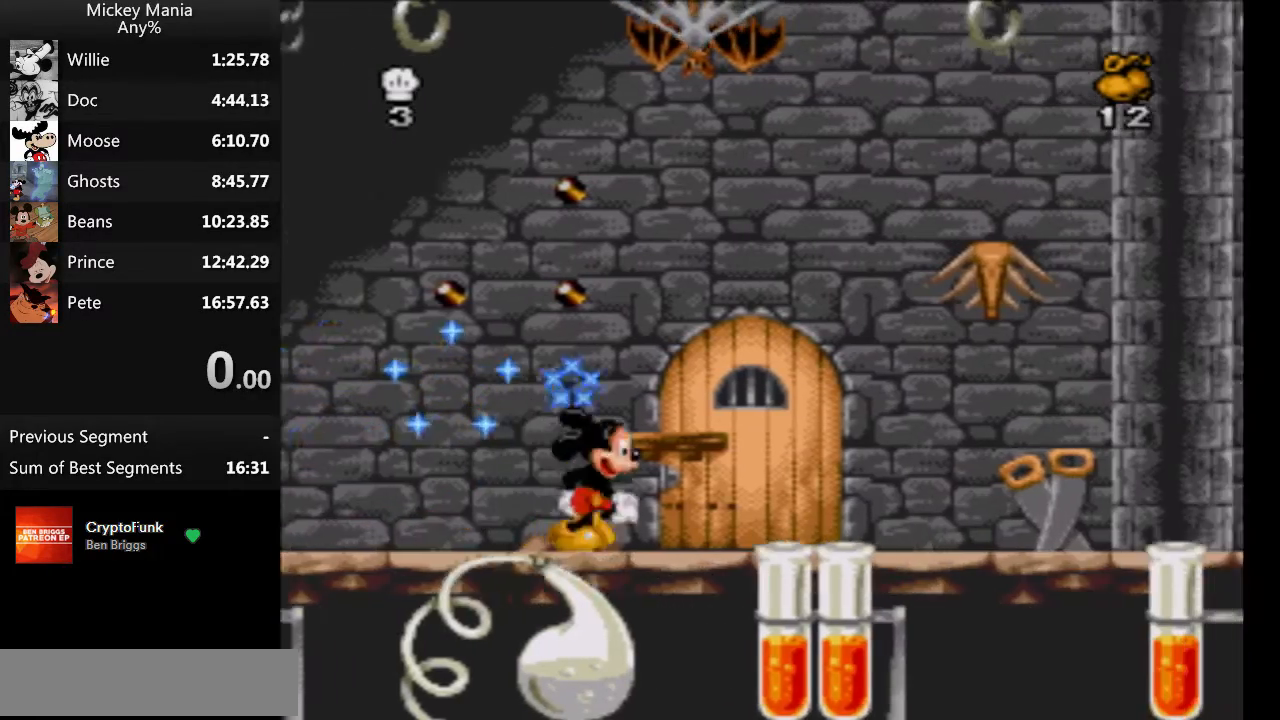
{"buttons": ["DPAD_RIGHT"], "events": []}
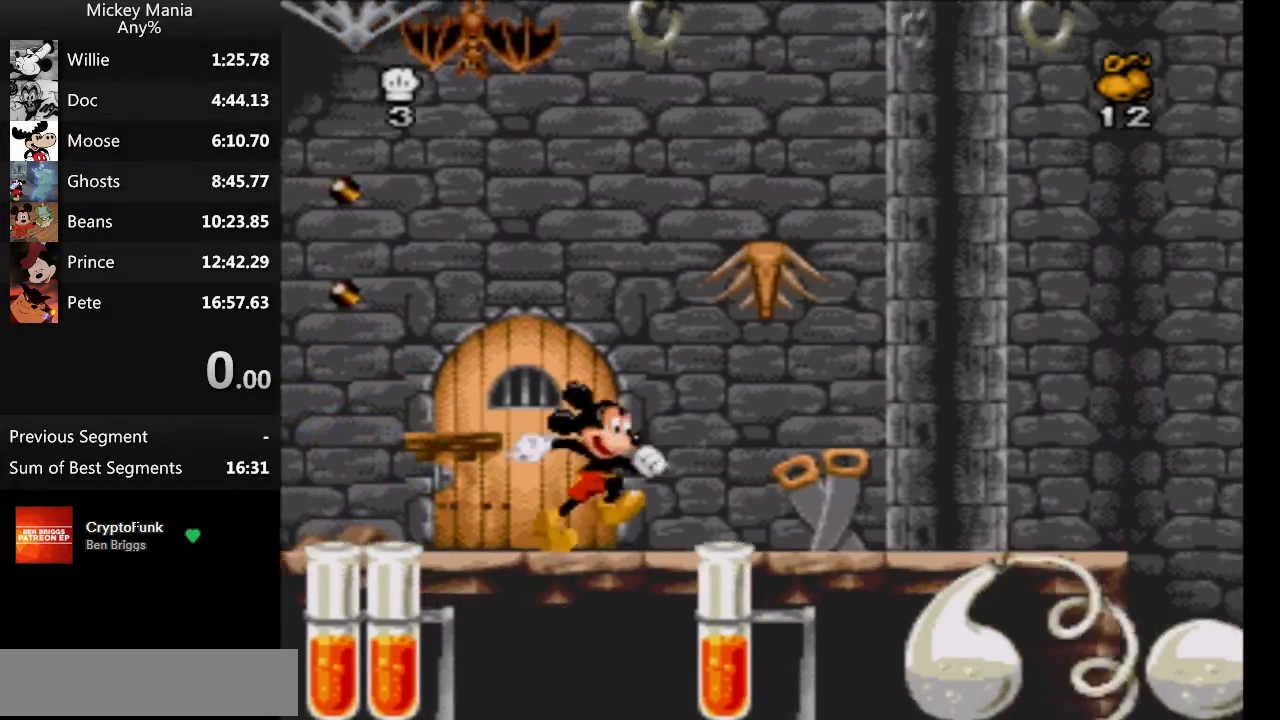
{"buttons": ["DPAD_RIGHT"], "events": []}
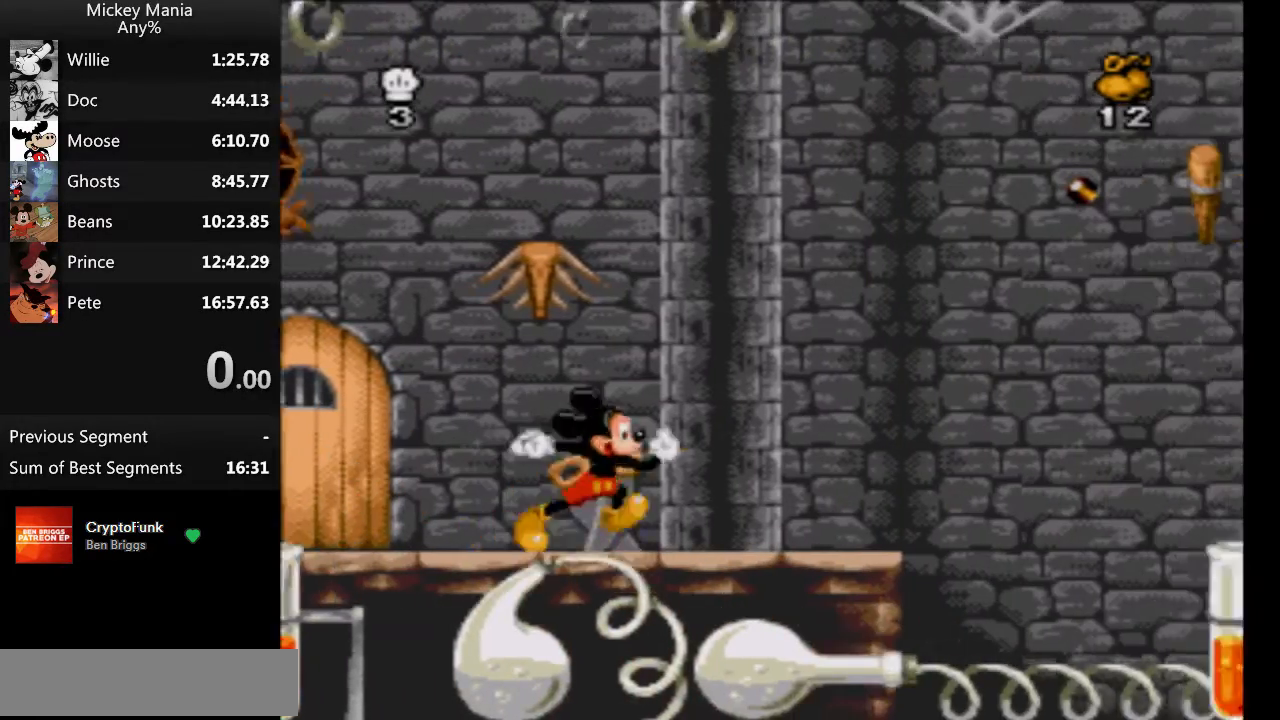
{"buttons": ["B"], "events": [[67, "B", "down"], [467, "B", "up"], [467, "DPAD_RIGHT", "up"], [500, "B", "down"]]}
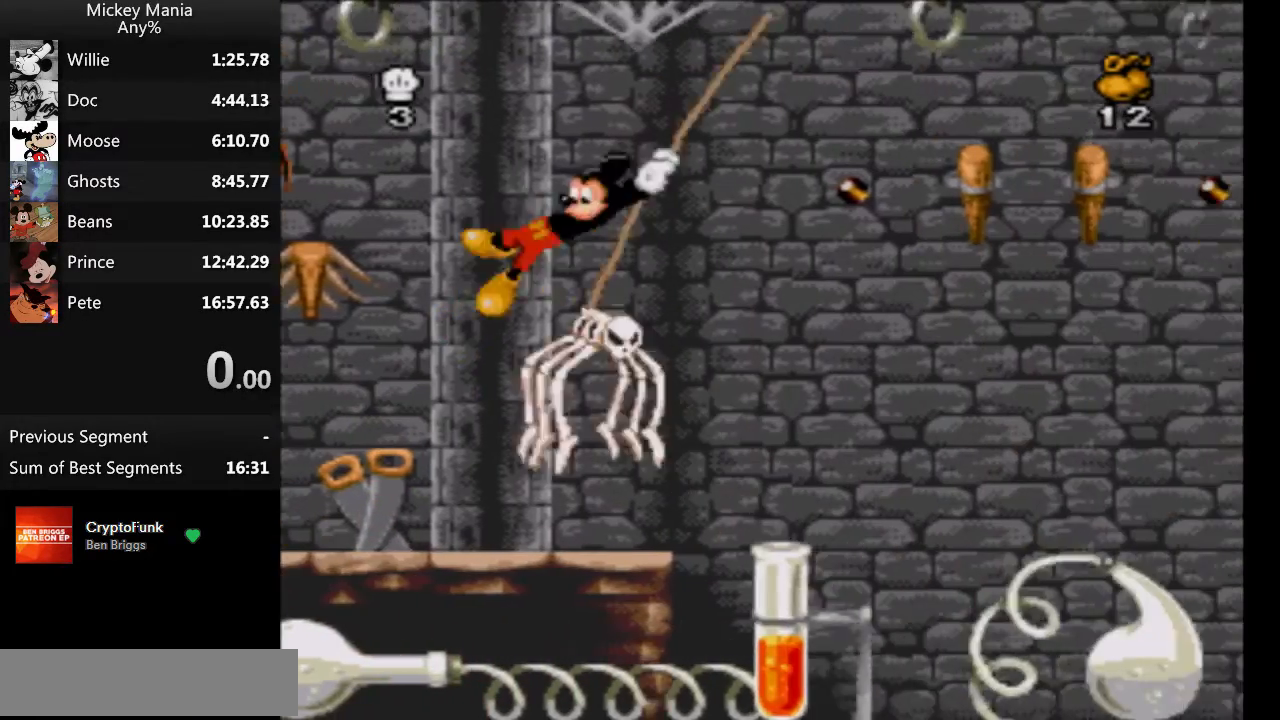
{"buttons": ["DPAD_RIGHT"], "events": [[433, "DPAD_RIGHT", "down"], [467, "B", "up"]]}